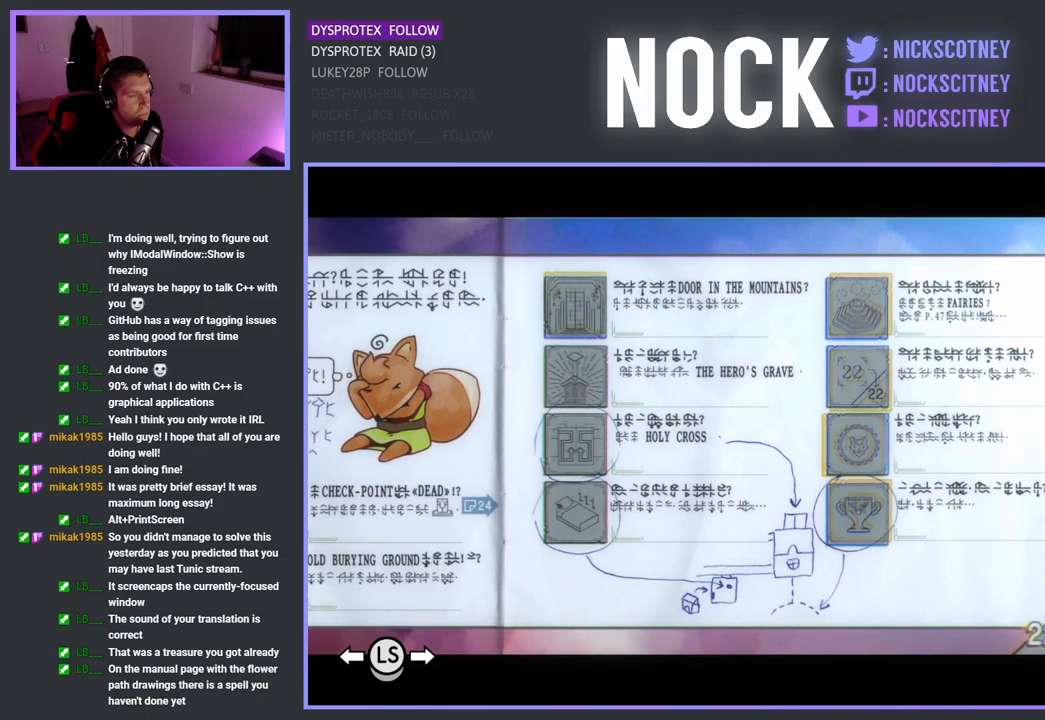
Gameplay with a controller (PlayStation layout); each line is a JSON object with the inputs held at the frame after it. "events" lists button and stick changes between this image and that frame as [ms after this image, input, new state], when the widget could be followed in between.
{"buttons": [], "left_stick": "center", "right_stick": "center", "events": []}
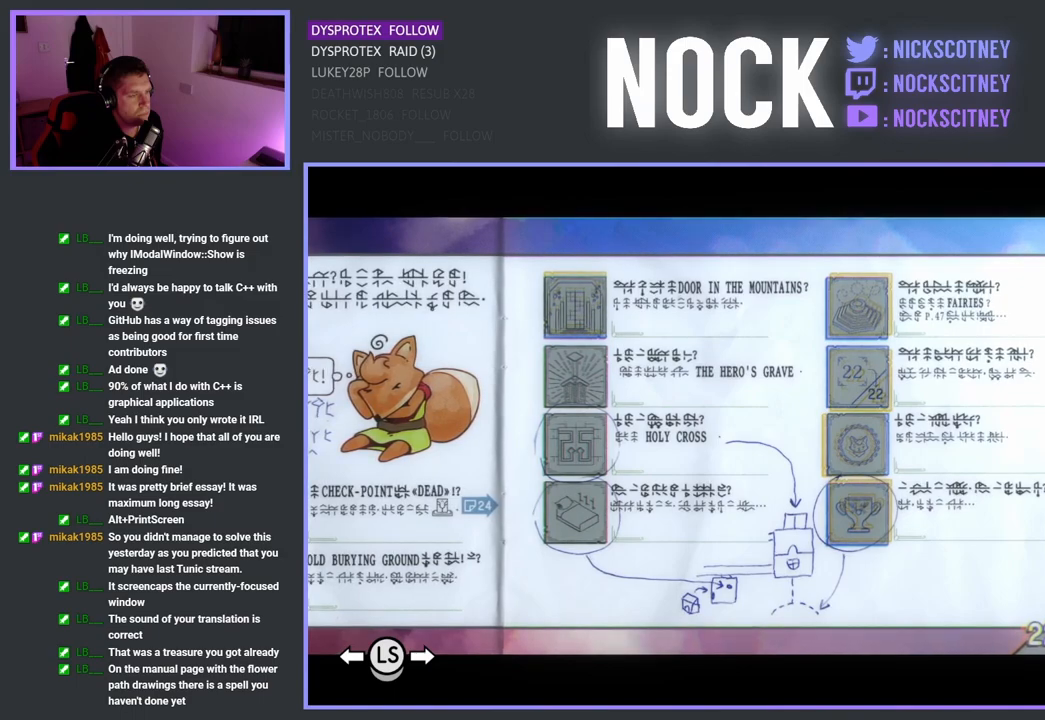
{"buttons": [], "left_stick": "center", "right_stick": "center", "events": []}
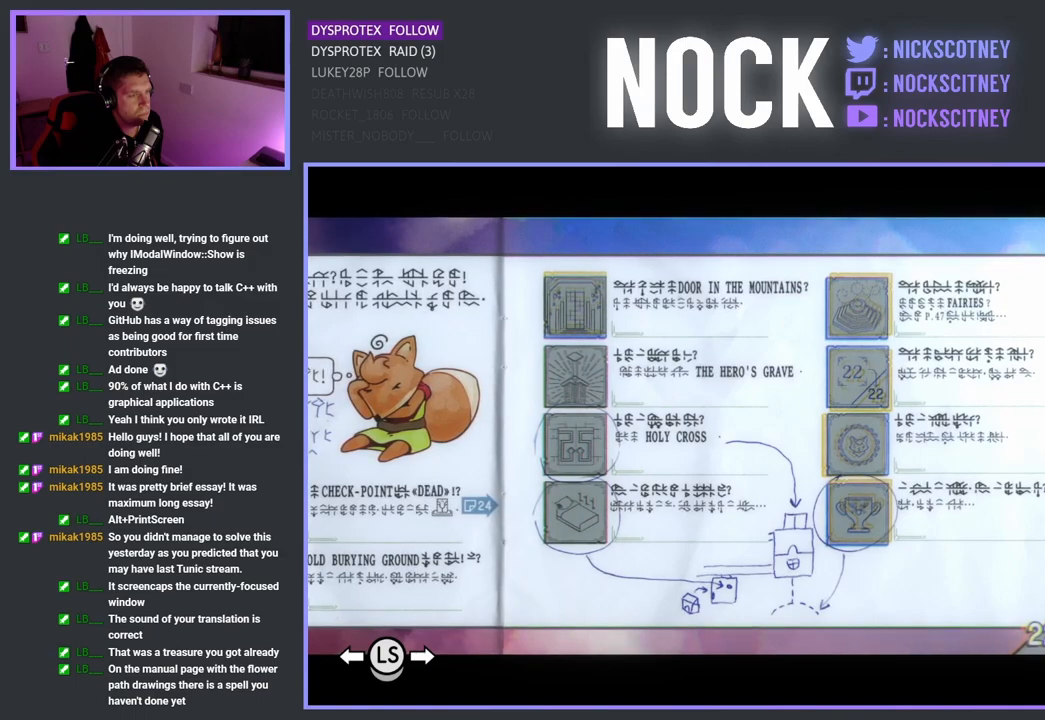
{"buttons": [], "left_stick": "center", "right_stick": "center", "events": []}
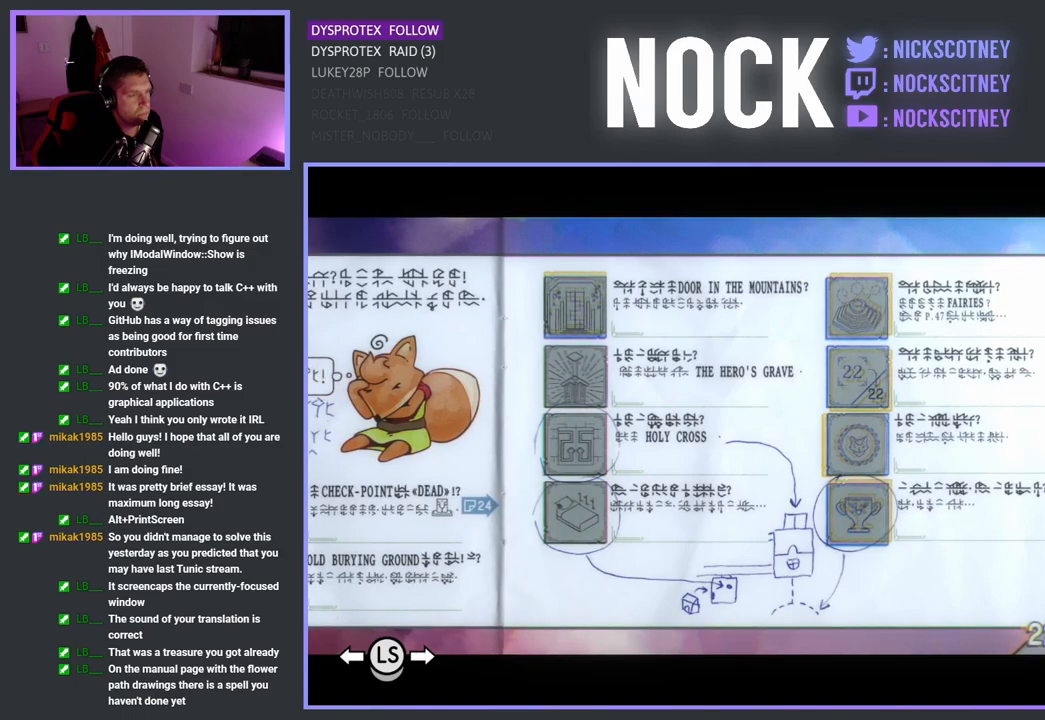
{"buttons": [], "left_stick": "center", "right_stick": "center", "events": [[300, "left_stick", "right"], [483, "left_stick", "center"]]}
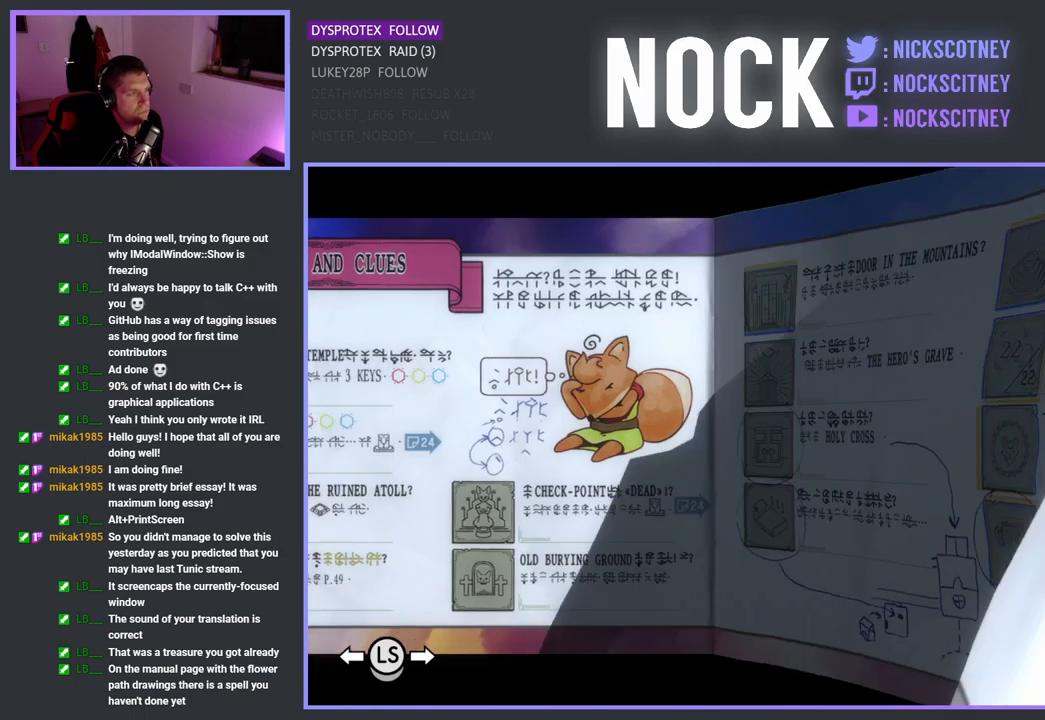
{"buttons": [], "left_stick": "center", "right_stick": "center", "events": []}
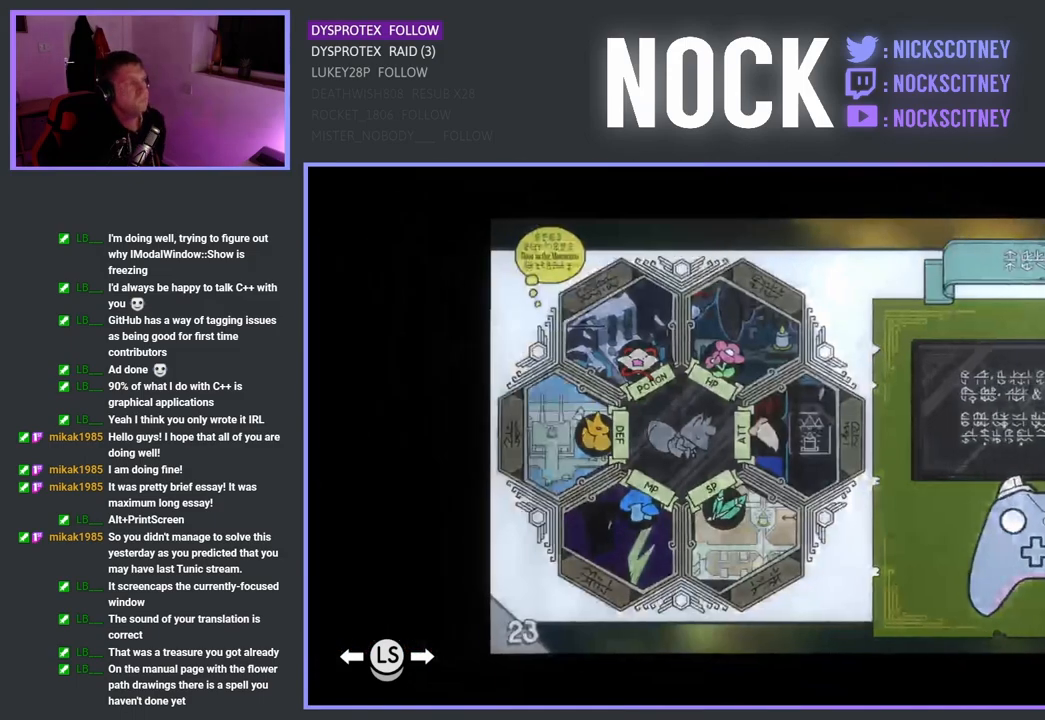
{"buttons": [], "left_stick": "center", "right_stick": "center", "events": []}
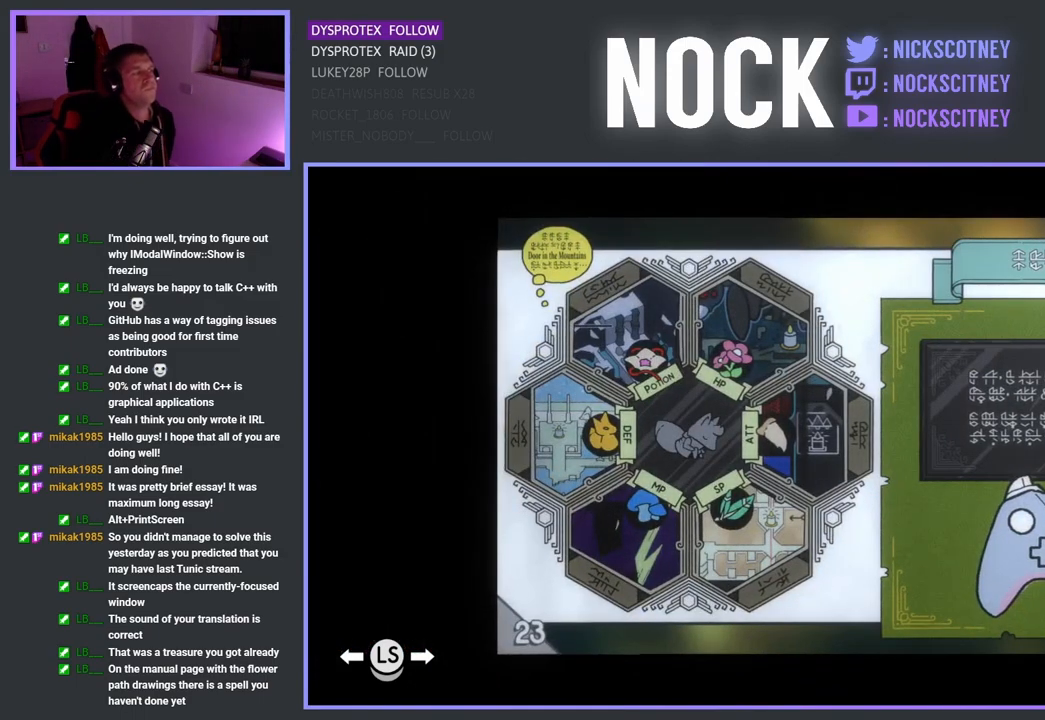
{"buttons": [], "left_stick": "center", "right_stick": "center", "events": []}
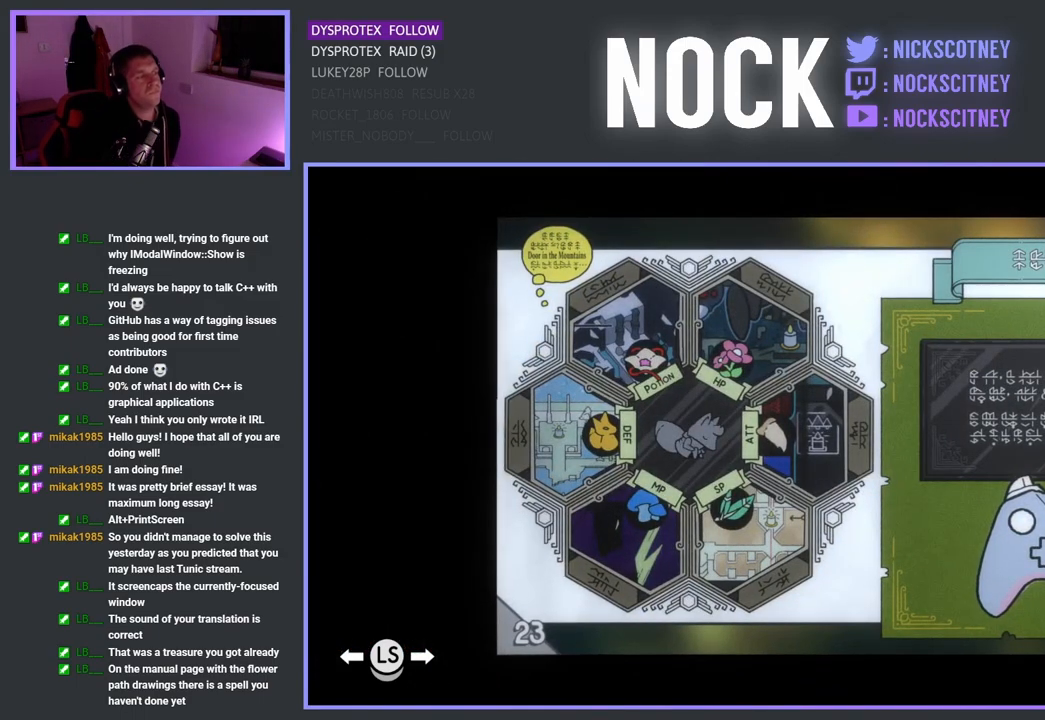
{"buttons": [], "left_stick": "center", "right_stick": "center", "events": []}
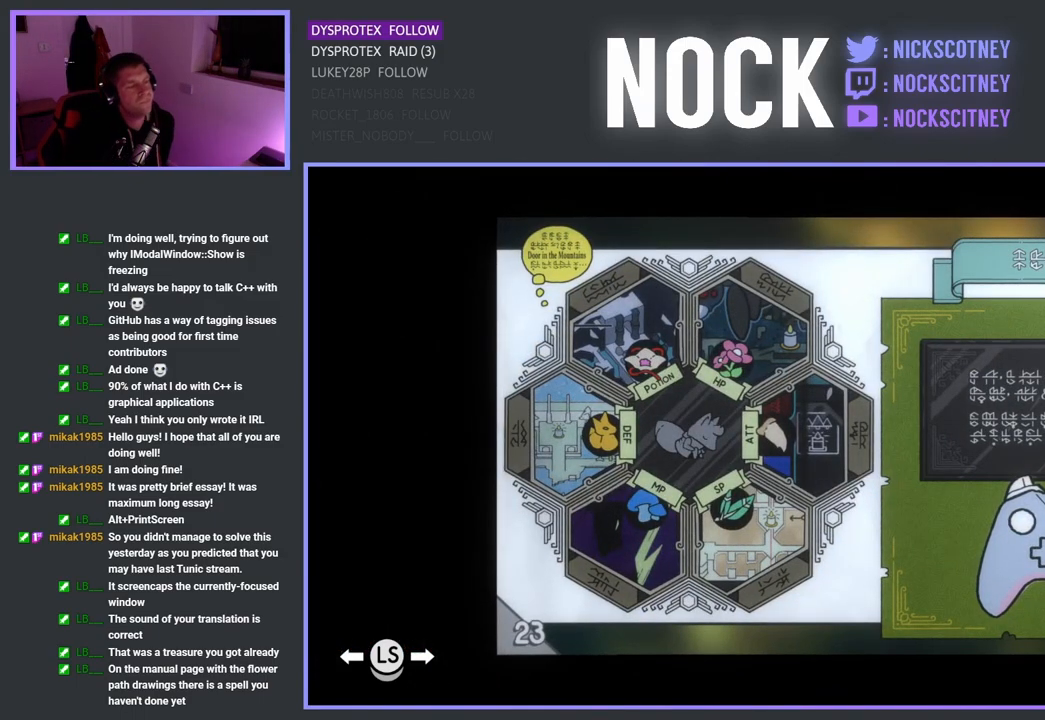
{"buttons": [], "left_stick": "center", "right_stick": "center", "events": [[317, "left_stick", "right"], [467, "left_stick", "center"]]}
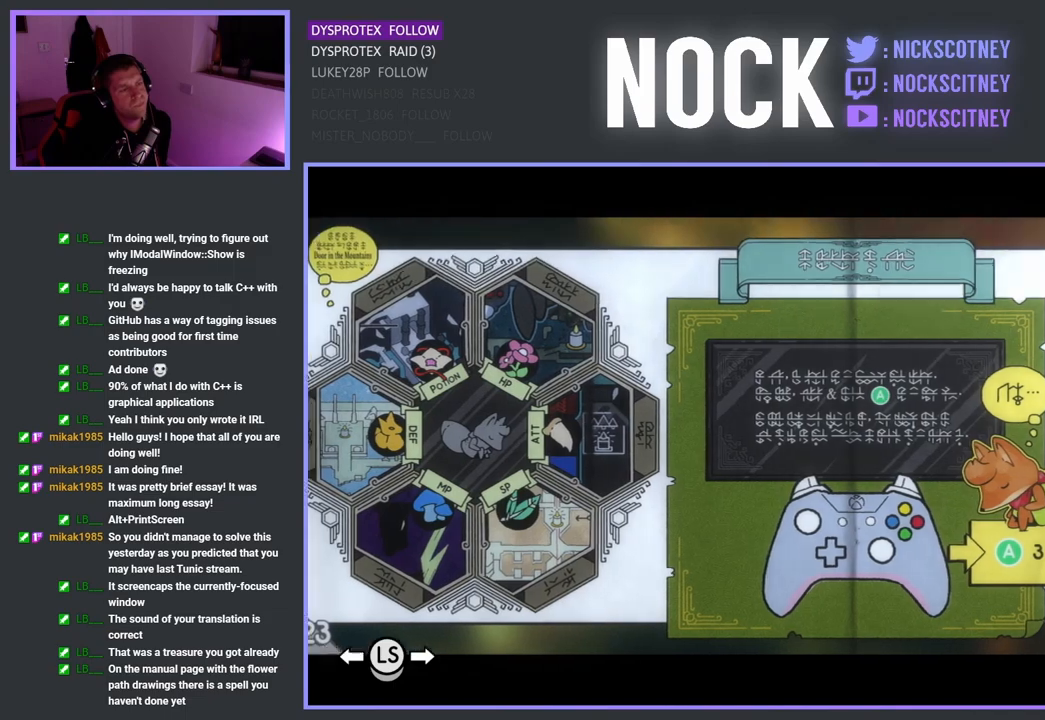
{"buttons": [], "left_stick": "center", "right_stick": "center", "events": []}
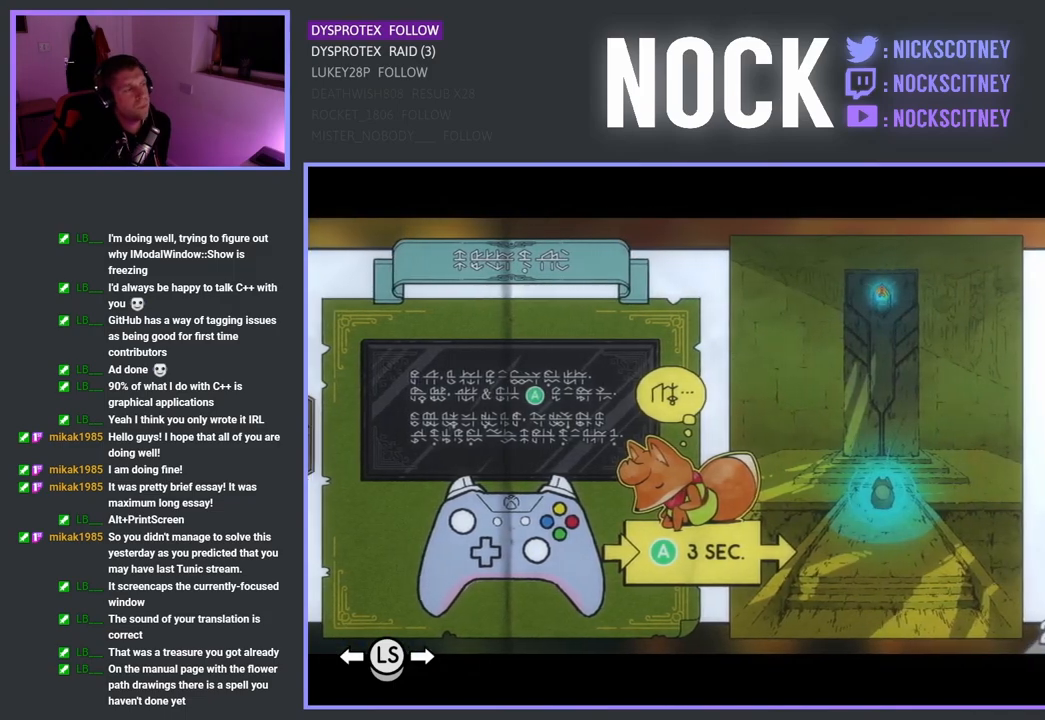
{"buttons": [], "left_stick": "center", "right_stick": "center", "events": []}
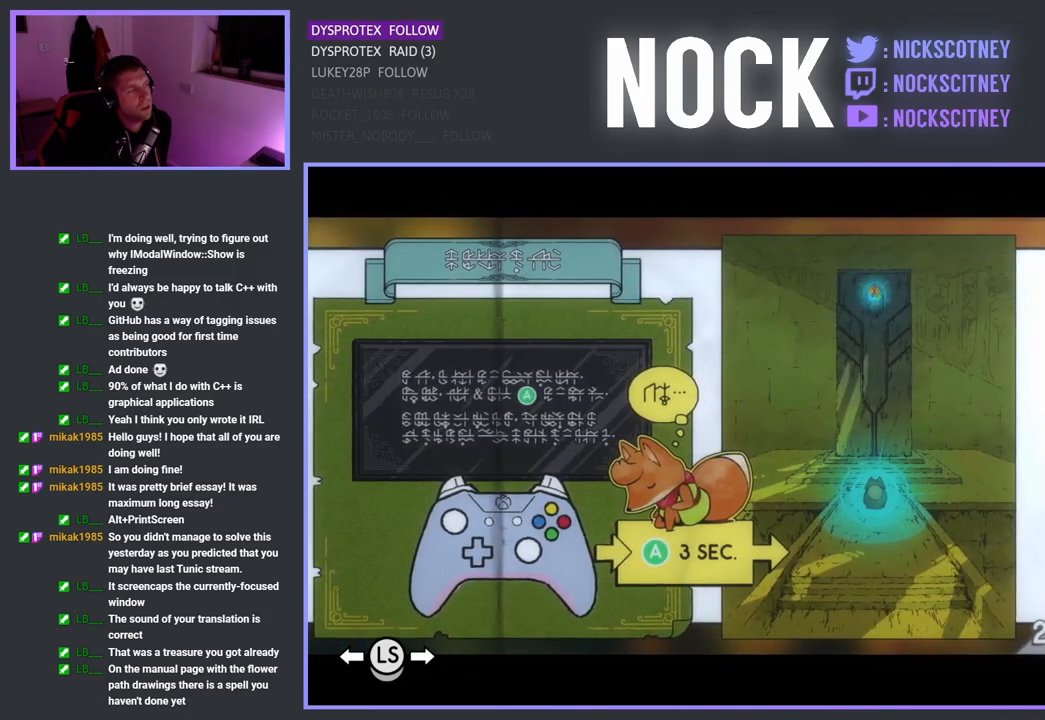
{"buttons": [], "left_stick": "center", "right_stick": "center", "events": []}
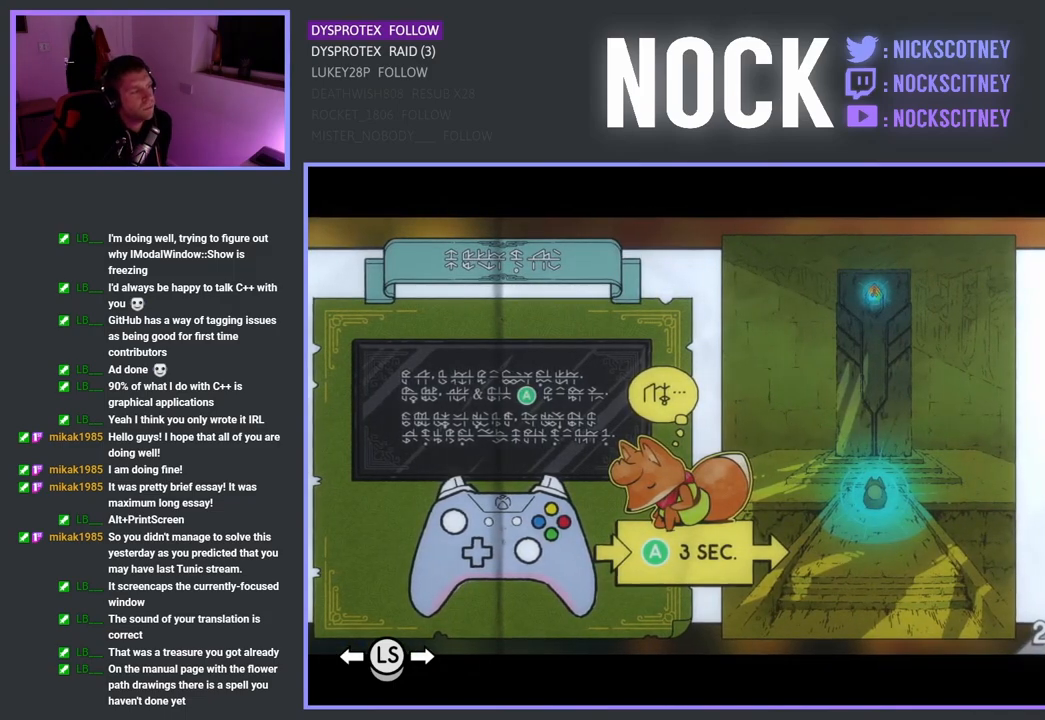
{"buttons": ["CROSS"], "left_stick": "center", "right_stick": "center", "events": [[417, "CROSS", "down"]]}
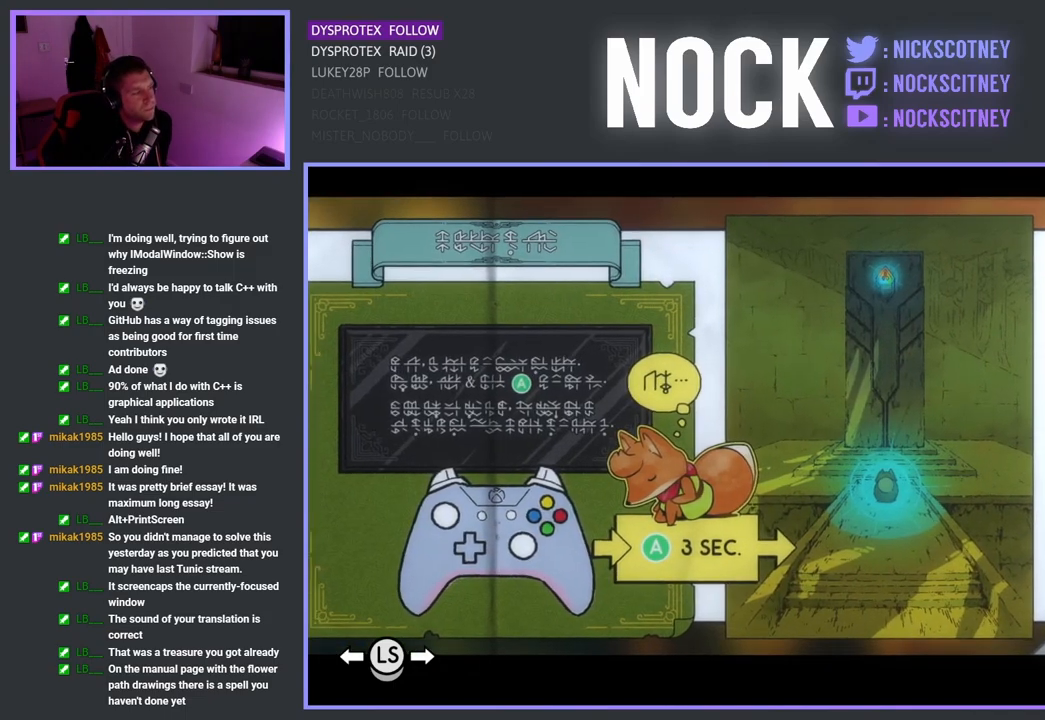
{"buttons": [], "left_stick": "up", "right_stick": "center", "events": [[100, "CROSS", "up"], [333, "left_stick", "up"]]}
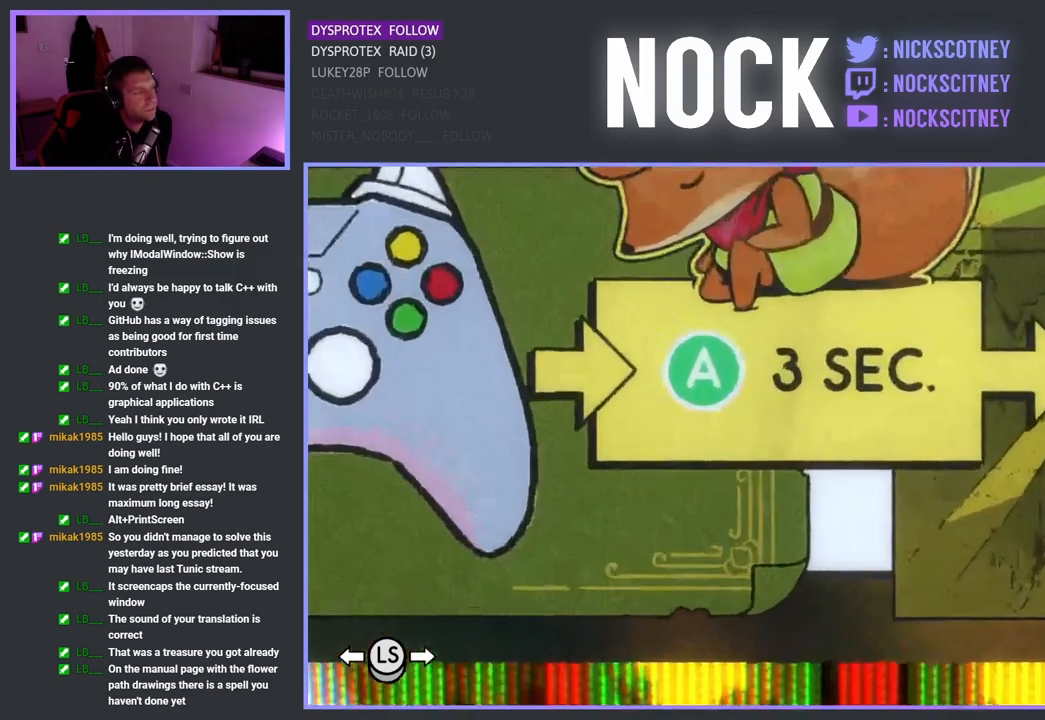
{"buttons": [], "left_stick": "center", "right_stick": "center", "events": [[150, "left_stick", "center"]]}
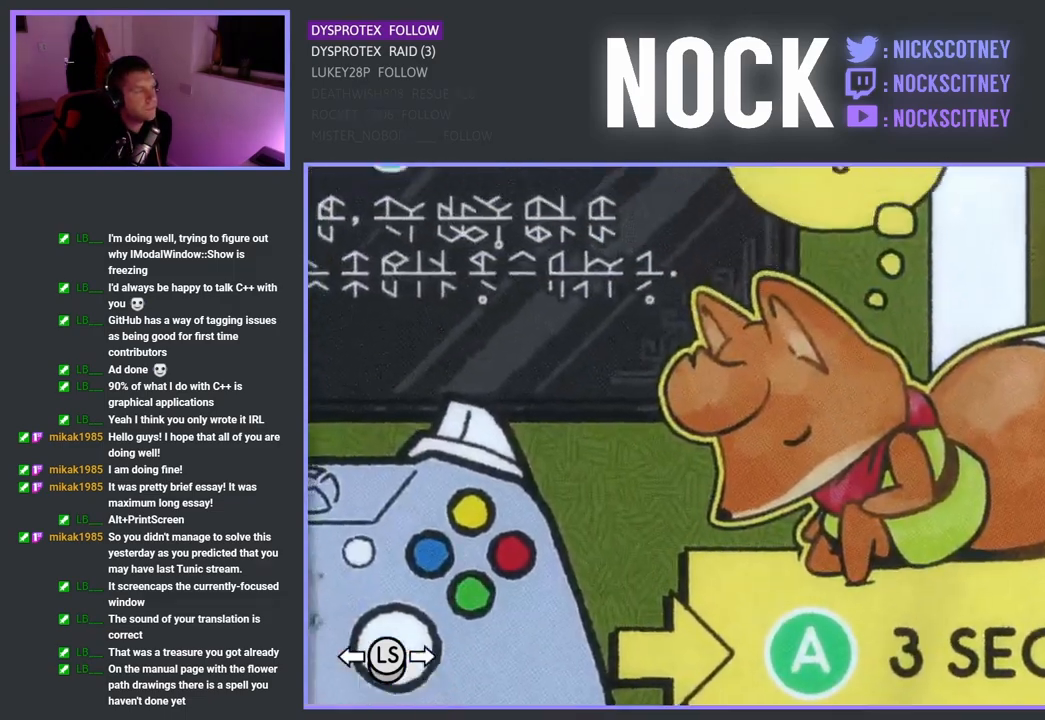
{"buttons": [], "left_stick": "center", "right_stick": "center", "events": []}
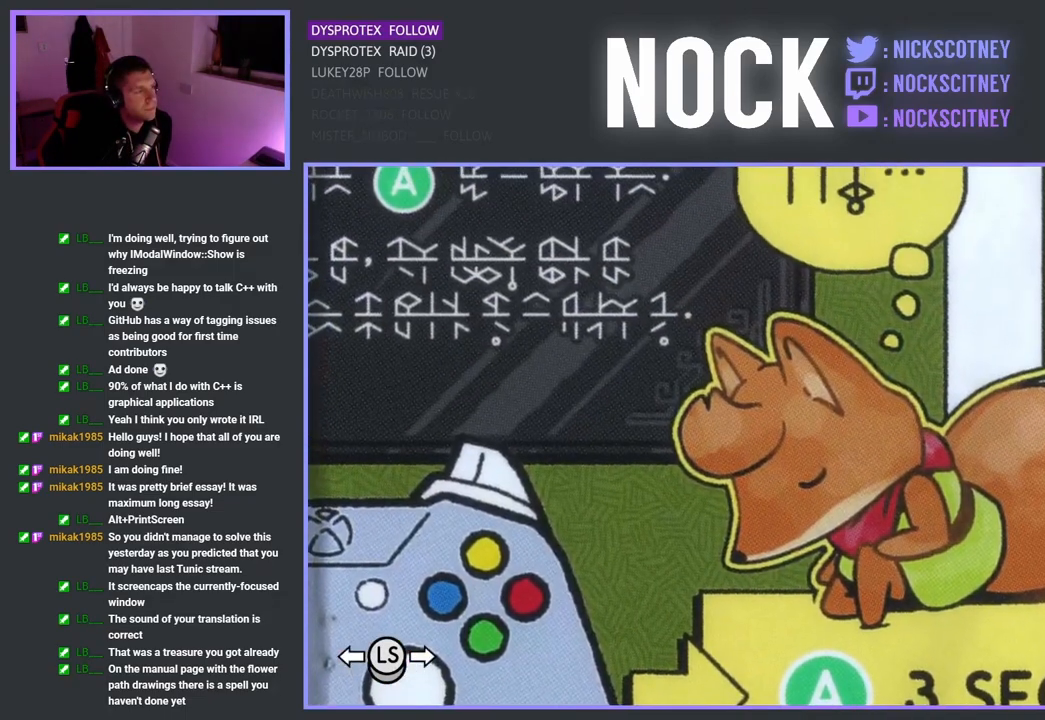
{"buttons": [], "left_stick": "center", "right_stick": "center", "events": [[150, "left_stick", "up-left"], [417, "left_stick", "center"]]}
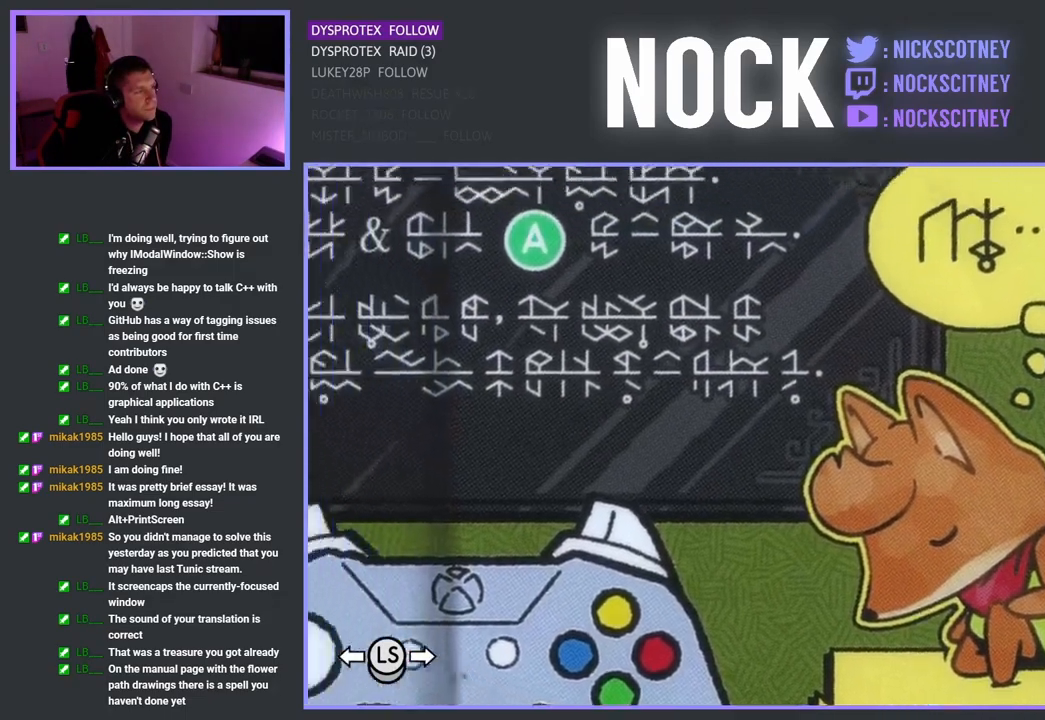
{"buttons": [], "left_stick": "center", "right_stick": "center", "events": []}
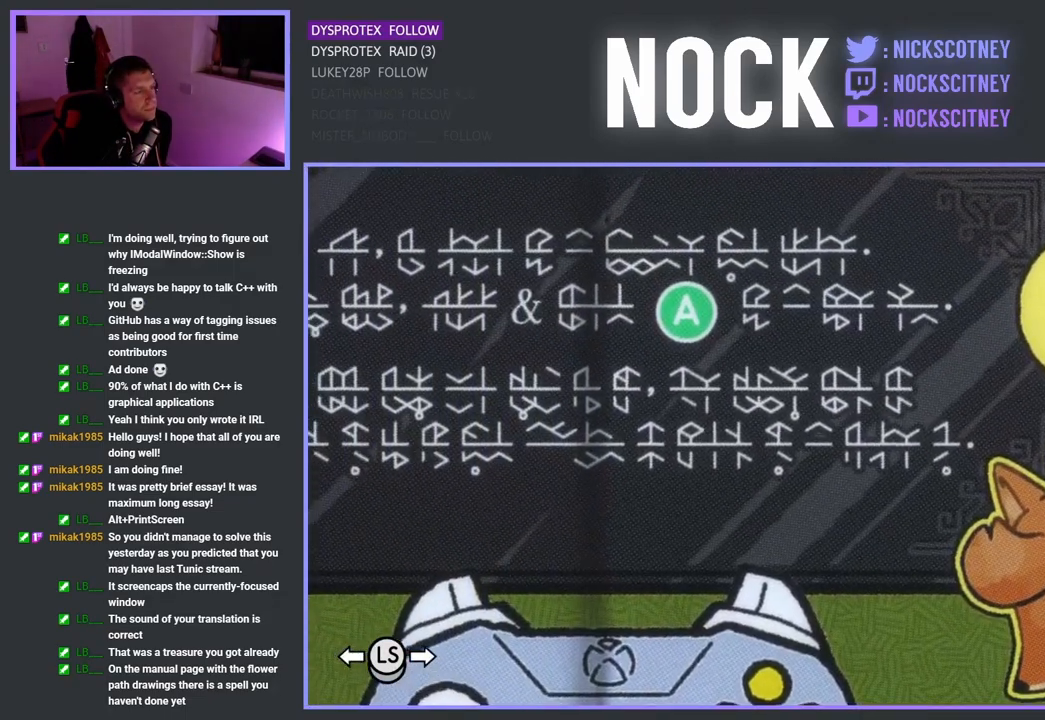
{"buttons": [], "left_stick": "center", "right_stick": "center", "events": [[200, "left_stick", "left"], [400, "left_stick", "center"]]}
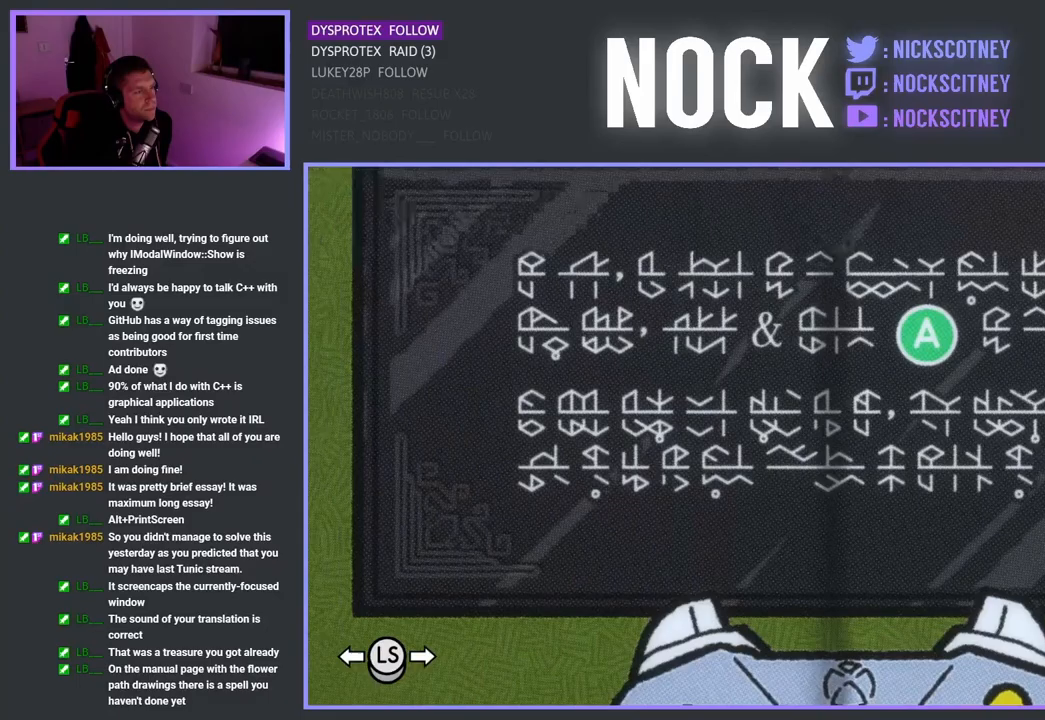
{"buttons": [], "left_stick": "center", "right_stick": "center", "events": []}
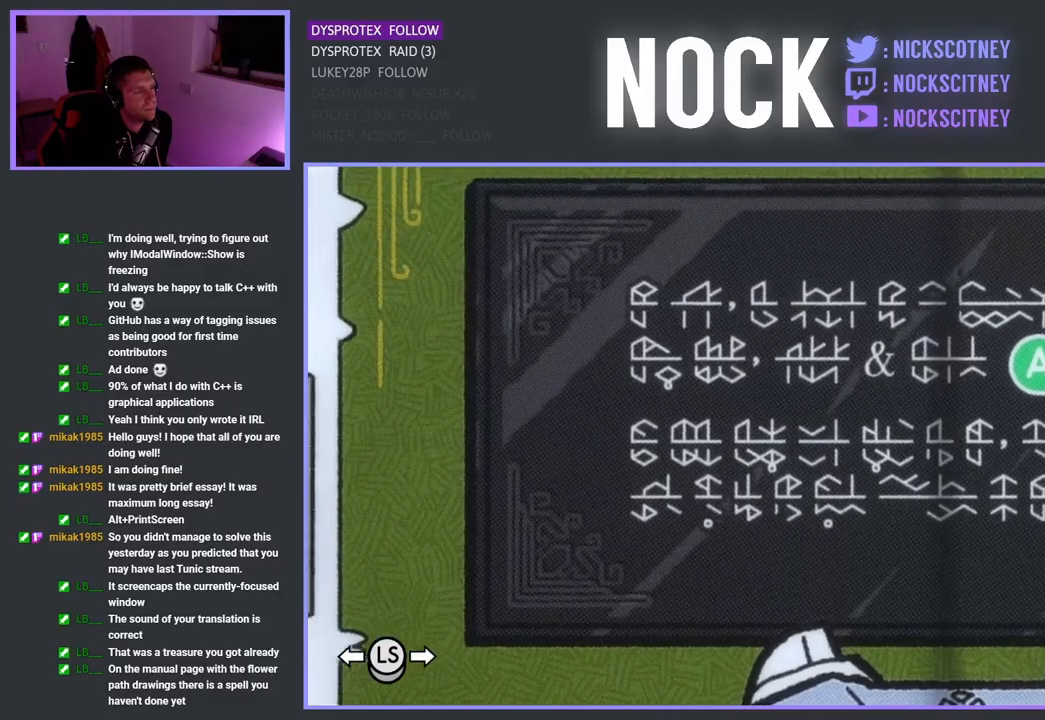
{"buttons": [], "left_stick": "center", "right_stick": "center", "events": []}
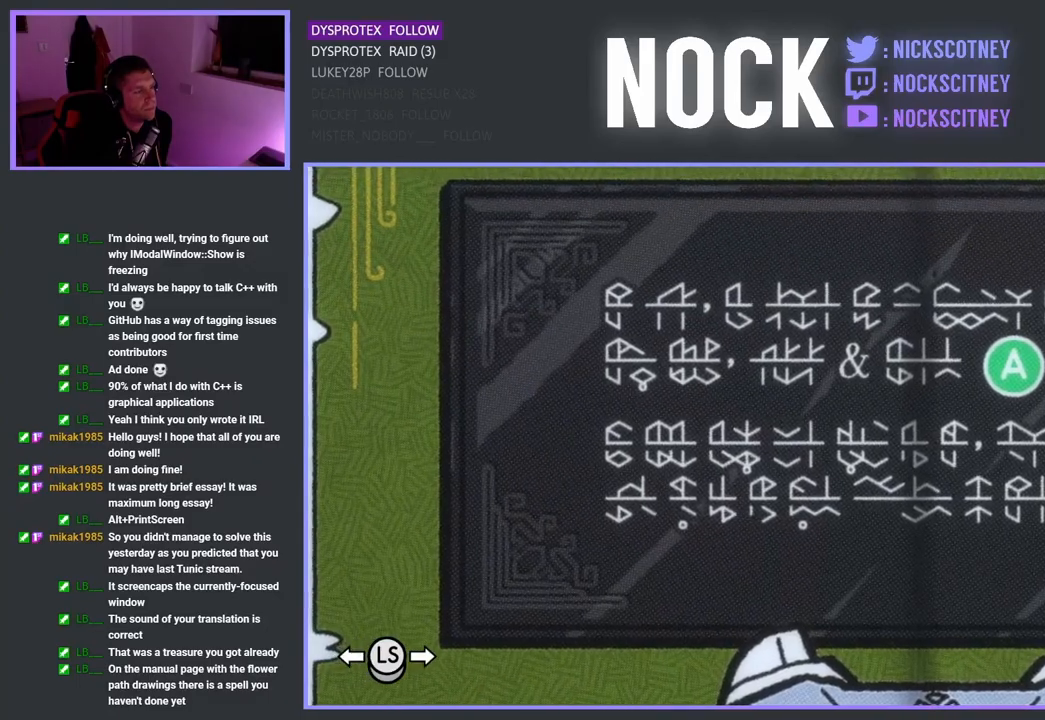
{"buttons": [], "left_stick": "center", "right_stick": "center", "events": [[383, "CROSS", "down"], [483, "CROSS", "up"]]}
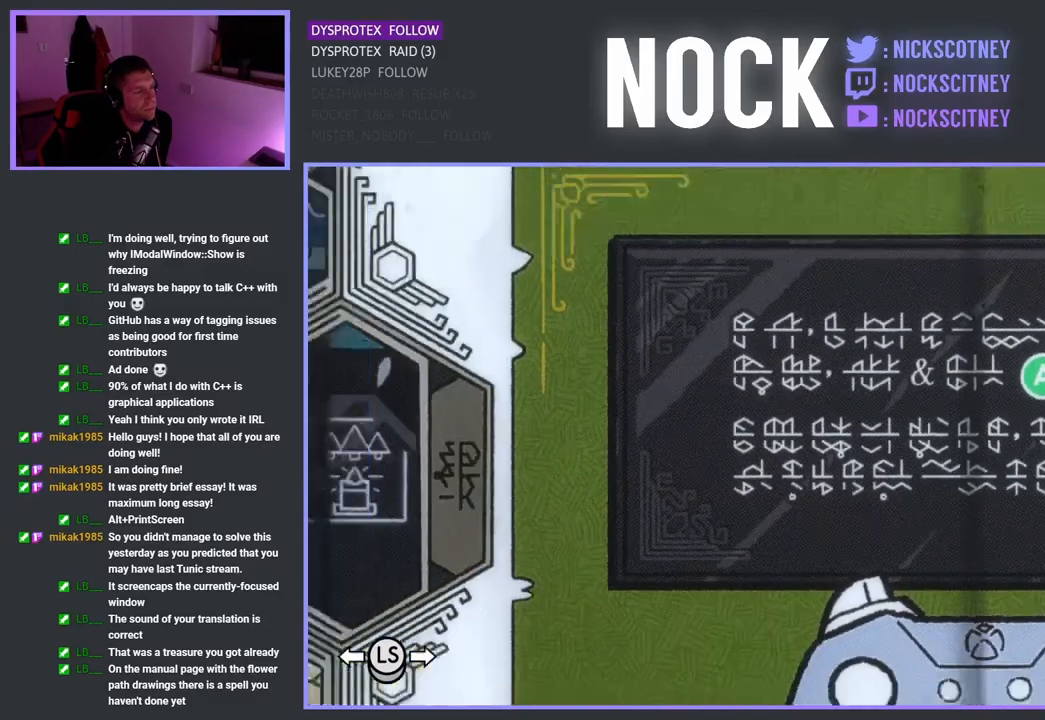
{"buttons": [], "left_stick": "center", "right_stick": "center", "events": []}
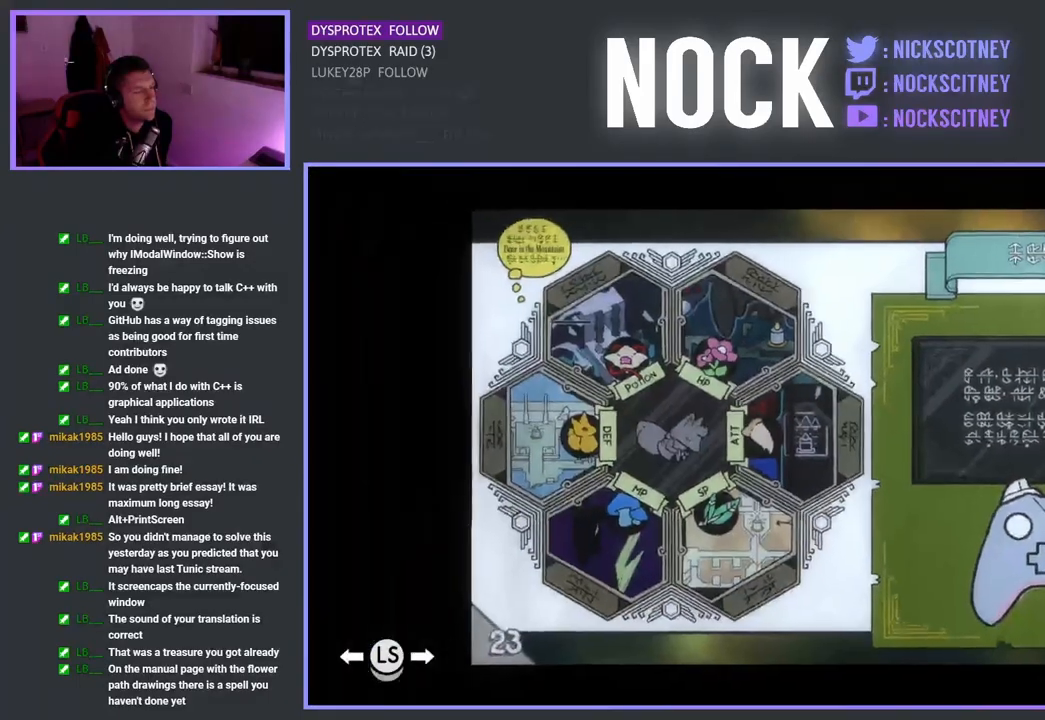
{"buttons": [], "left_stick": "center", "right_stick": "center", "events": [[83, "left_stick", "right"], [283, "left_stick", "center"]]}
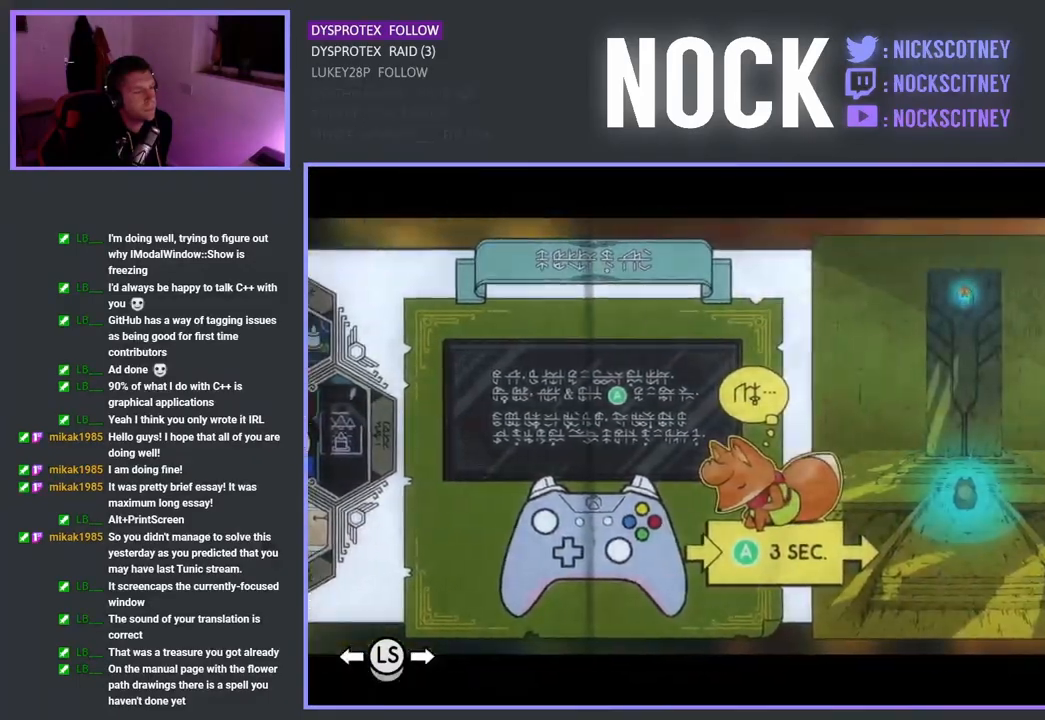
{"buttons": [], "left_stick": "center", "right_stick": "center", "events": []}
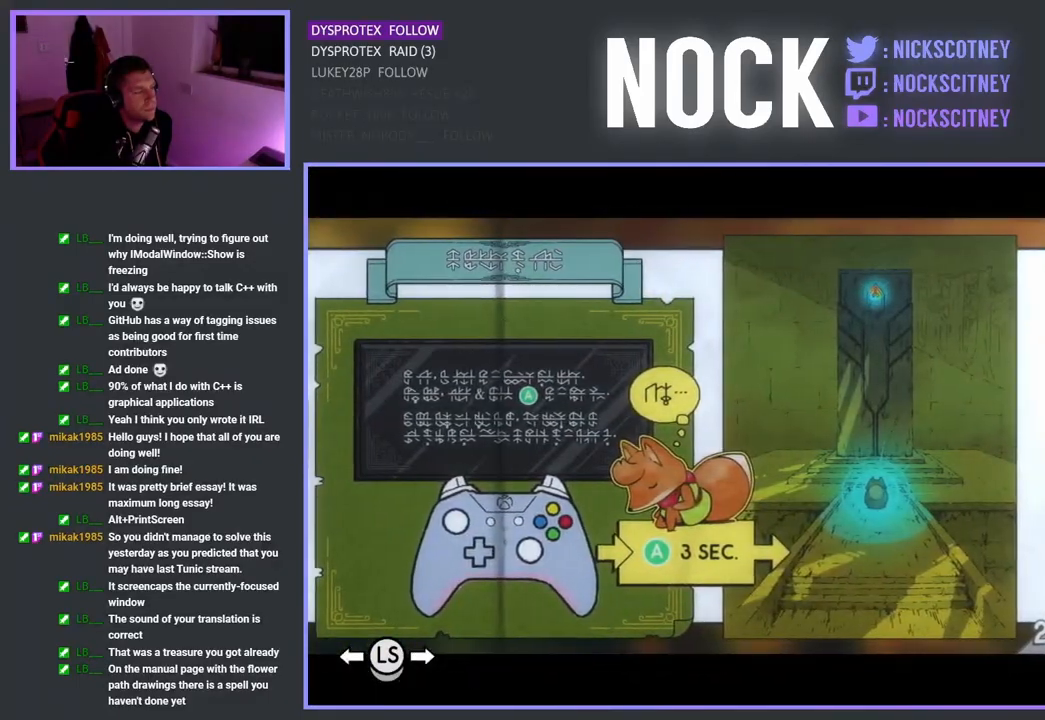
{"buttons": [], "left_stick": "center", "right_stick": "center", "events": []}
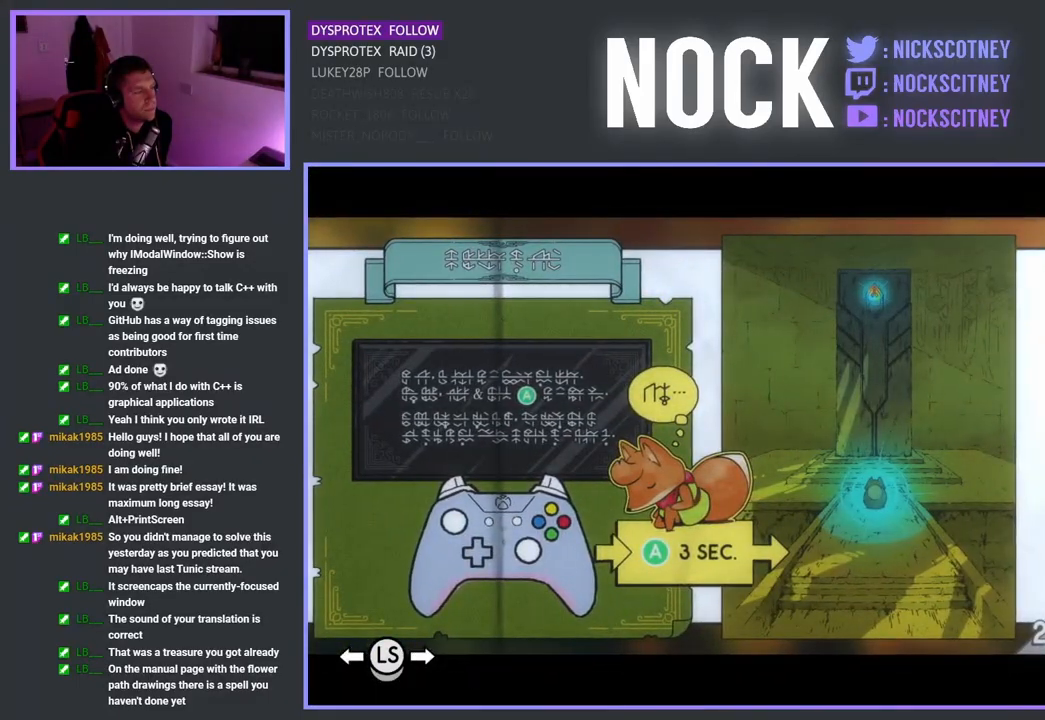
{"buttons": [], "left_stick": "center", "right_stick": "center", "events": []}
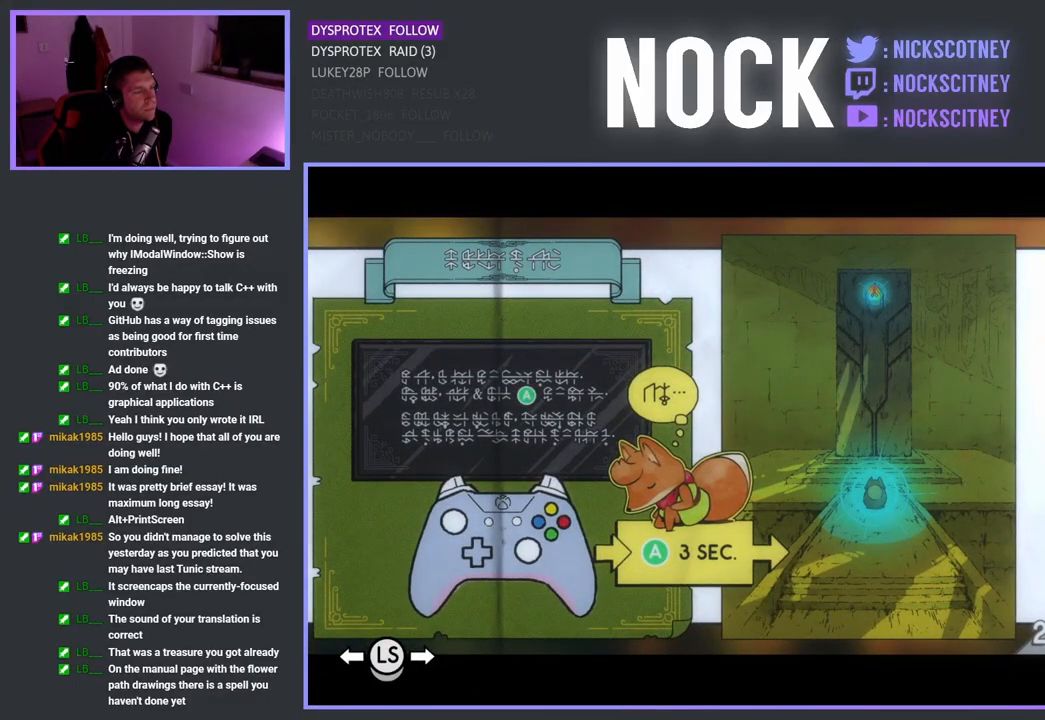
{"buttons": [], "left_stick": "right", "right_stick": "center", "events": [[317, "left_stick", "right"]]}
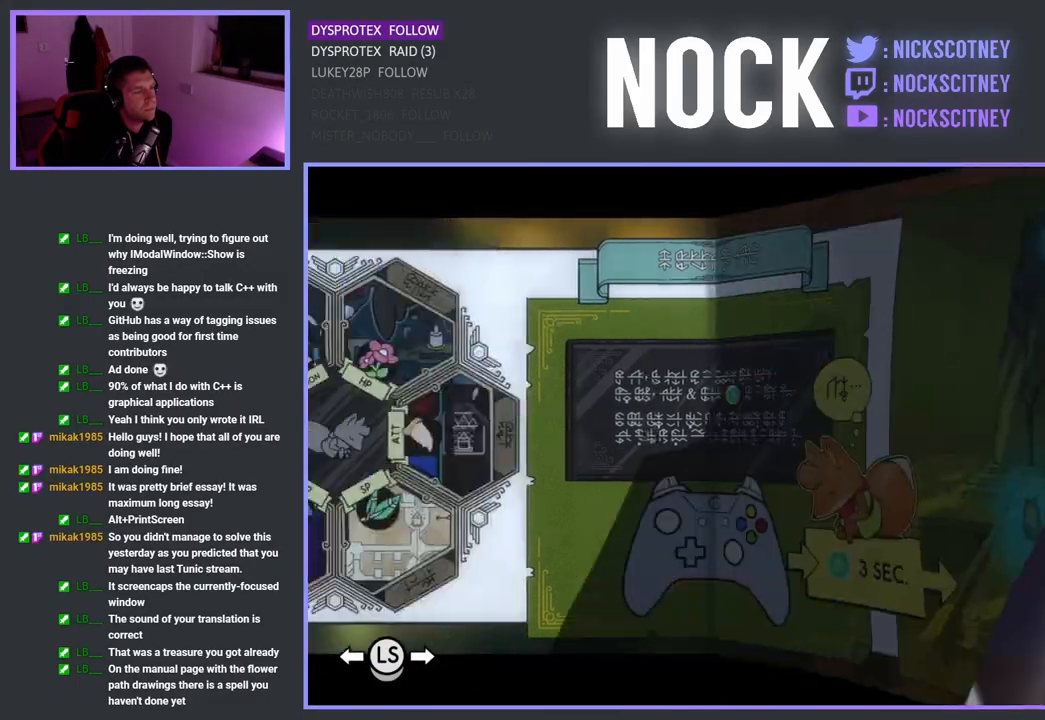
{"buttons": [], "left_stick": "center", "right_stick": "center", "events": [[17, "left_stick", "center"]]}
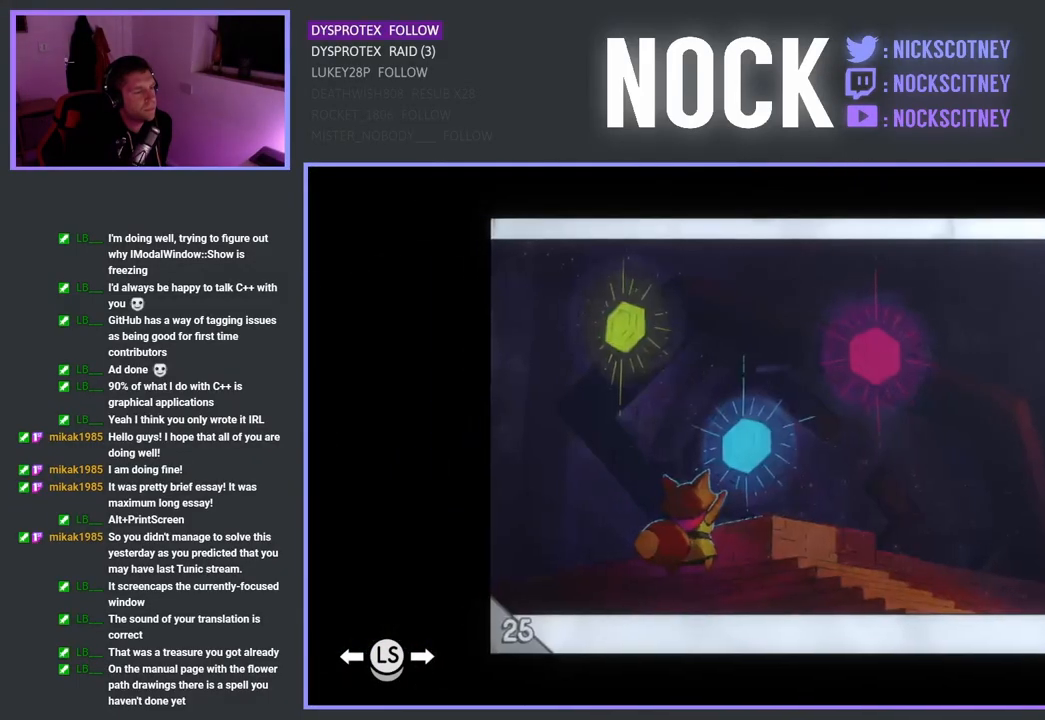
{"buttons": [], "left_stick": "center", "right_stick": "center", "events": [[250, "left_stick", "right"], [417, "left_stick", "center"]]}